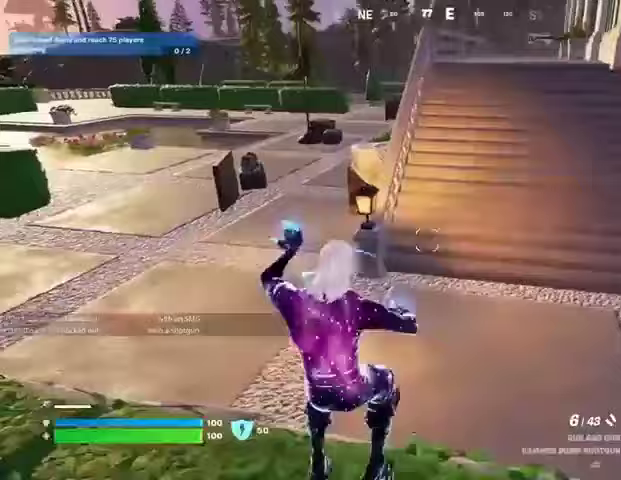
Gameplay with a controller (PlayStation layout); each line is a JSON object with the inputs held at the frame after it. "events" lists button and stick changes between this image and that frame as [ms after this image, input, new state], when the widget could be followed in between.
{"buttons": [], "left_stick": "up-left", "right_stick": "center", "events": [[133, "right_stick", "right"], [267, "right_stick", "center"], [433, "left_stick", "up-left"]]}
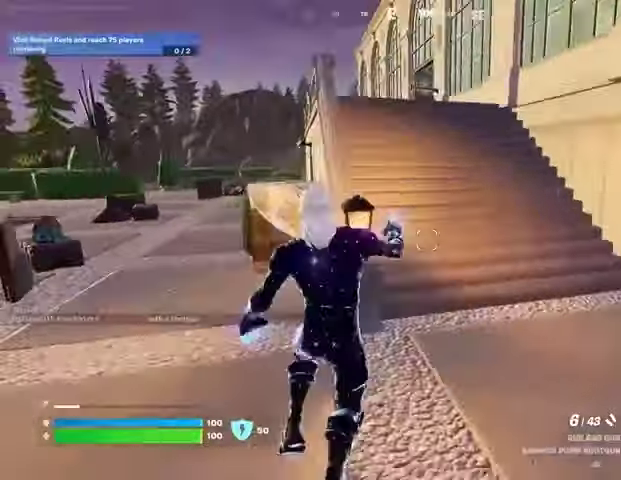
{"buttons": [], "left_stick": "up-left", "right_stick": "center", "events": []}
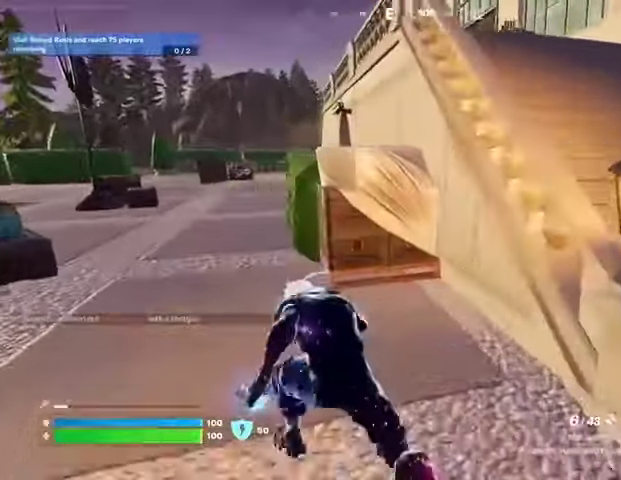
{"buttons": [], "left_stick": "up-left", "right_stick": "center", "events": []}
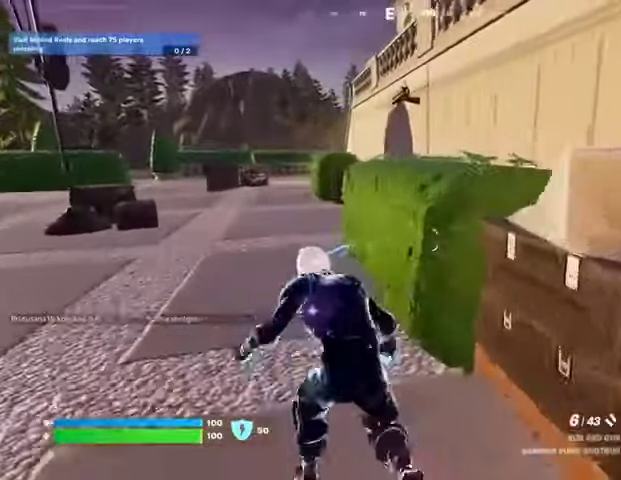
{"buttons": [], "left_stick": "up-left", "right_stick": "center", "events": []}
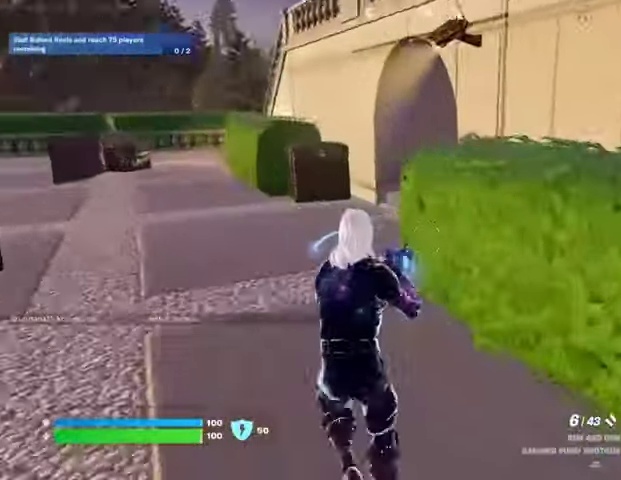
{"buttons": [], "left_stick": "up-right", "right_stick": "center", "events": [[100, "left_stick", "up"], [133, "right_stick", "right"], [267, "left_stick", "up-left"], [433, "left_stick", "up-right"], [433, "right_stick", "center"]]}
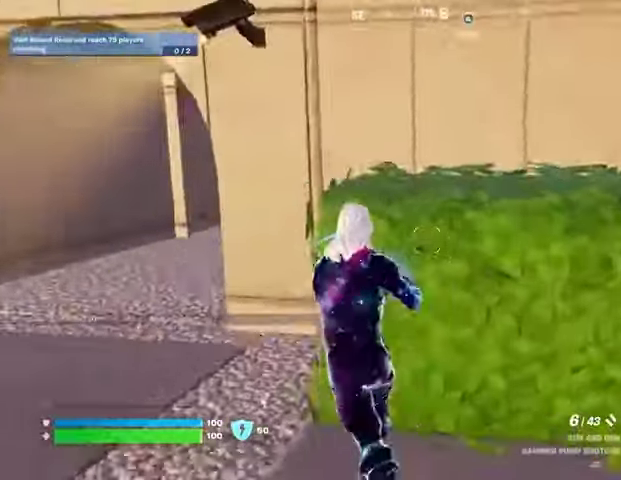
{"buttons": [], "left_stick": "up-left", "right_stick": "center", "events": [[33, "left_stick", "up-left"]]}
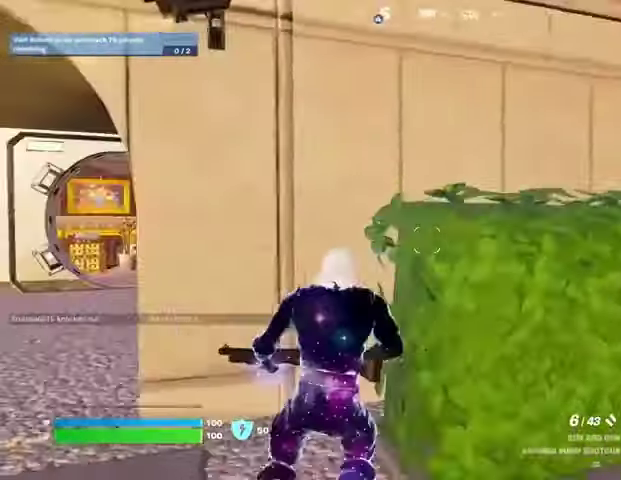
{"buttons": [], "left_stick": "right", "right_stick": "center", "events": [[300, "left_stick", "center"], [367, "left_stick", "right"]]}
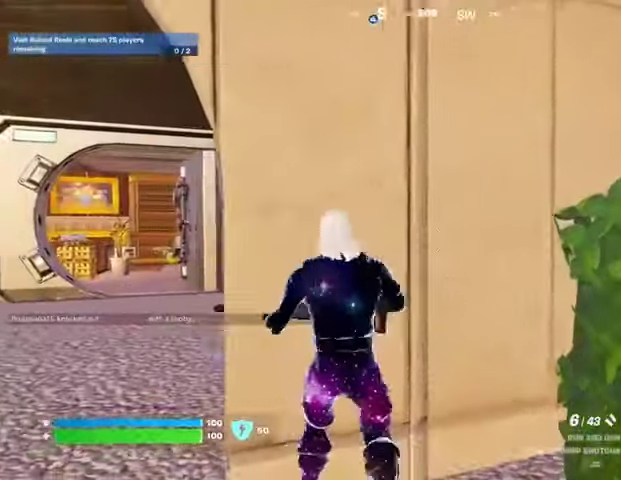
{"buttons": [], "left_stick": "up-left", "right_stick": "left", "events": [[133, "left_stick", "down"], [367, "left_stick", "left"], [500, "left_stick", "up-left"], [500, "right_stick", "left"]]}
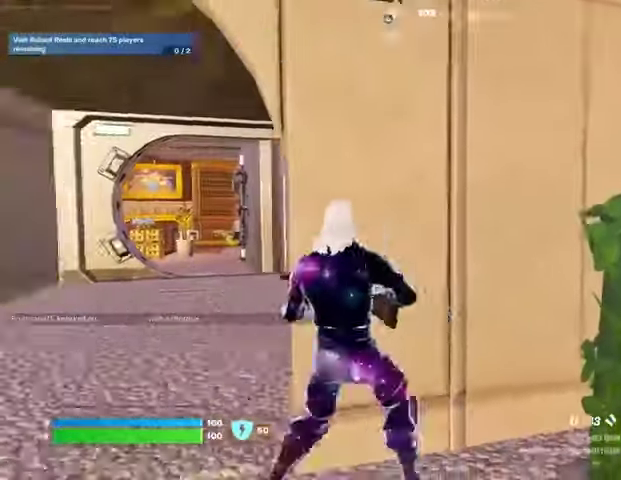
{"buttons": [], "left_stick": "up", "right_stick": "center", "events": [[33, "L3", "down"], [100, "L3", "up"], [100, "right_stick", "center"], [400, "left_stick", "up"]]}
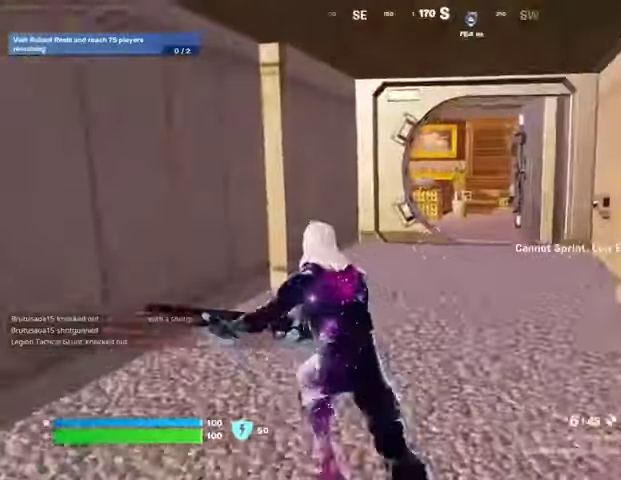
{"buttons": [], "left_stick": "up", "right_stick": "center", "events": []}
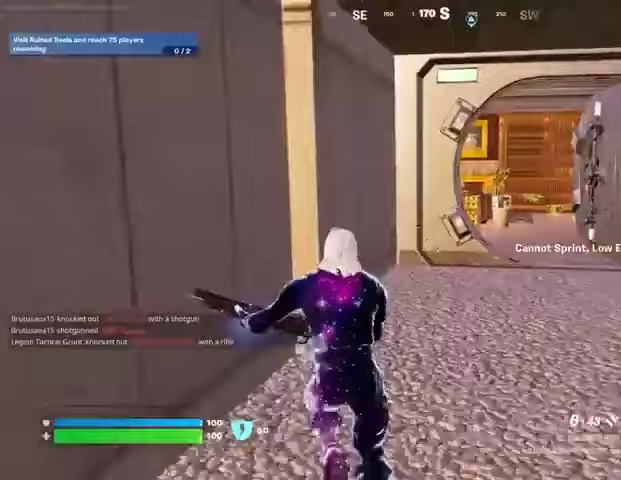
{"buttons": [], "left_stick": "up-right", "right_stick": "center", "events": [[167, "left_stick", "up-right"]]}
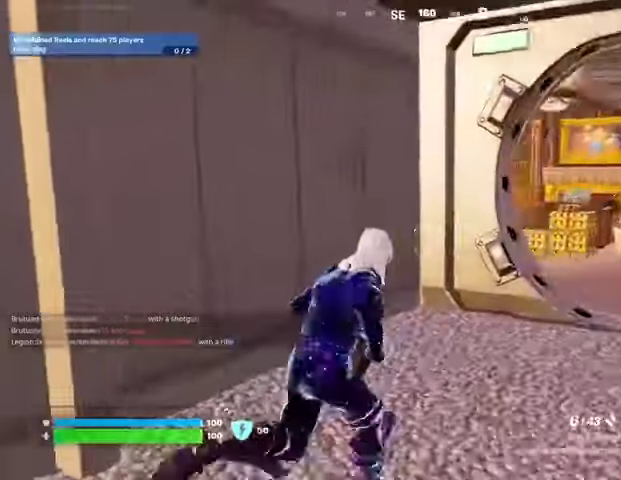
{"buttons": [], "left_stick": "up-right", "right_stick": "center", "events": []}
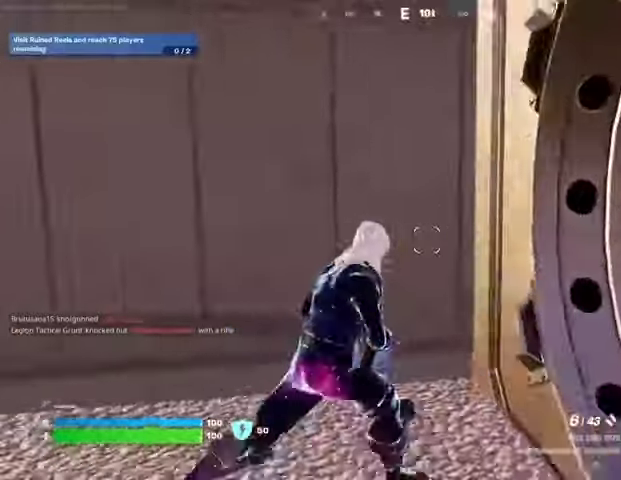
{"buttons": [], "left_stick": "down-right", "right_stick": "center", "events": [[133, "left_stick", "center"], [233, "left_stick", "down"], [267, "right_stick", "right"], [400, "left_stick", "down-right"], [400, "right_stick", "center"]]}
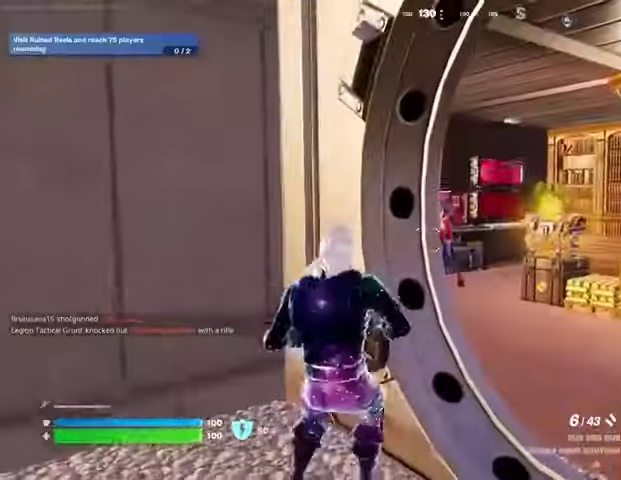
{"buttons": ["R2"], "left_stick": "right", "right_stick": "down-left", "events": [[33, "left_stick", "right"], [133, "right_stick", "up-left"], [167, "L2", "down"], [267, "right_stick", "center"], [433, "right_stick", "down-left"], [500, "L2", "up"], [500, "R2", "down"]]}
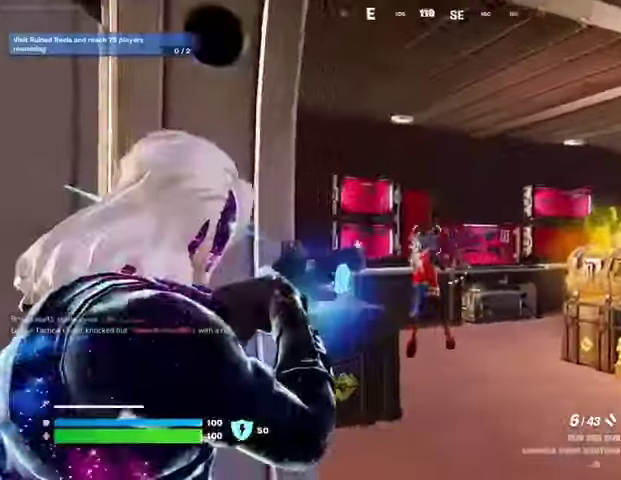
{"buttons": ["R2"], "left_stick": "right", "right_stick": "left", "events": [[33, "R2", "up"], [133, "R1", "down"], [133, "right_stick", "left"], [233, "R1", "up"], [267, "right_stick", "center"], [467, "R2", "down"], [467, "right_stick", "left"]]}
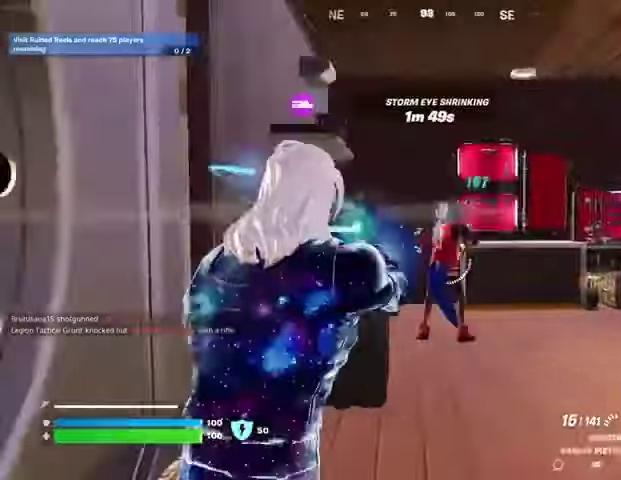
{"buttons": ["R2"], "left_stick": "up", "right_stick": "center", "events": [[67, "right_stick", "center"], [133, "left_stick", "up-right"], [333, "left_stick", "up"]]}
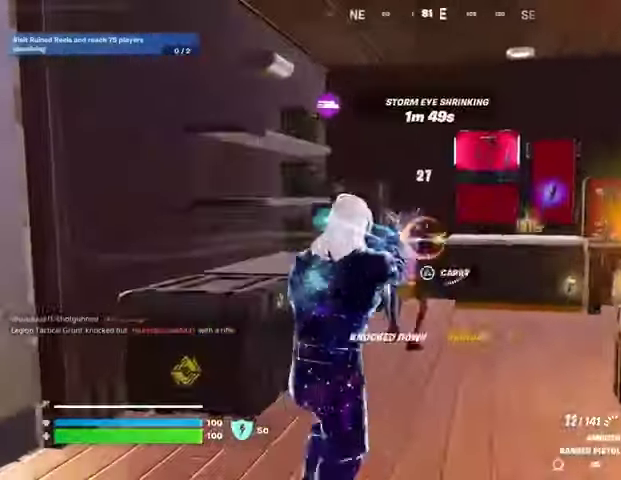
{"buttons": [], "left_stick": "up", "right_stick": "right", "events": [[200, "L1", "down"], [233, "R2", "up"], [233, "right_stick", "right"], [267, "L1", "up"]]}
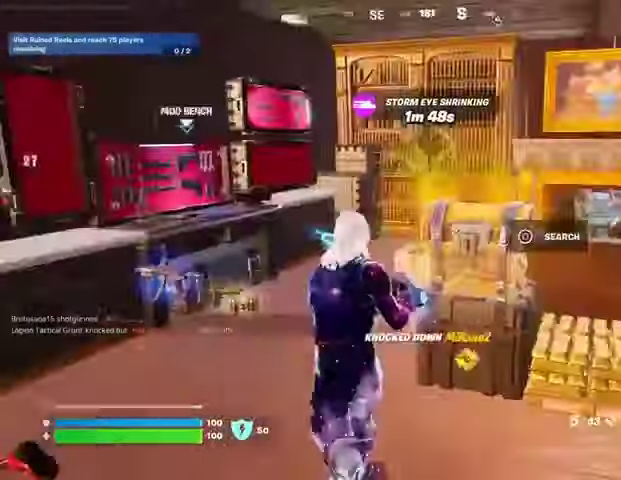
{"buttons": [], "left_stick": "up-right", "right_stick": "left", "events": [[67, "right_stick", "center"], [133, "left_stick", "up-left"], [433, "left_stick", "up-right"], [467, "right_stick", "left"]]}
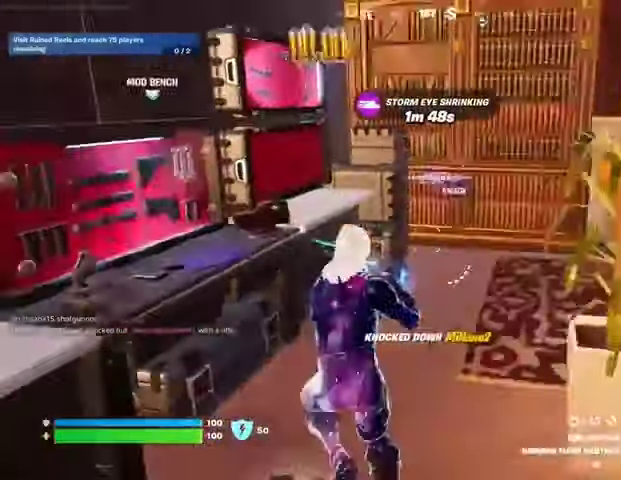
{"buttons": ["L2"], "left_stick": "up-right", "right_stick": "center", "events": [[233, "left_stick", "down-right"], [300, "left_stick", "down-left"], [433, "left_stick", "up-right"], [433, "right_stick", "center"], [467, "L2", "down"]]}
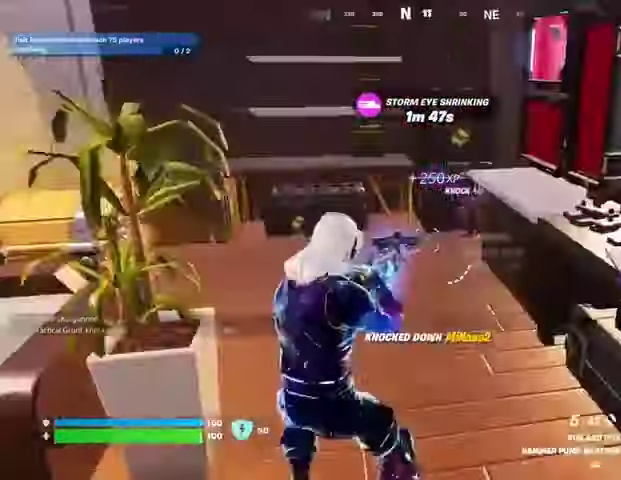
{"buttons": [], "left_stick": "up-left", "right_stick": "center", "events": [[33, "left_stick", "center"], [100, "right_stick", "left"], [267, "right_stick", "right"], [300, "left_stick", "up"], [333, "L2", "up"], [367, "left_stick", "up-left"], [433, "right_stick", "center"]]}
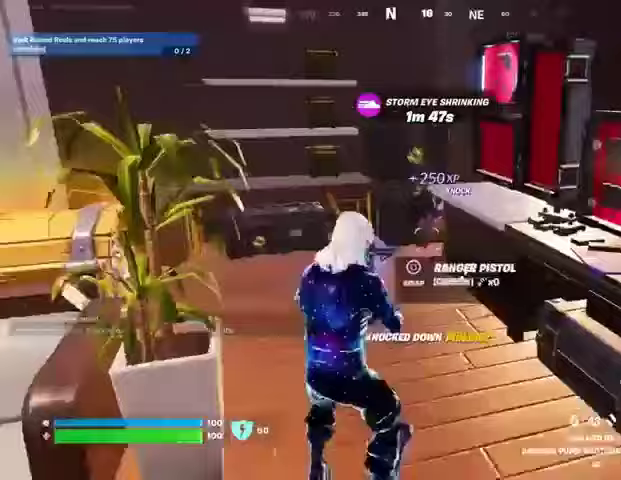
{"buttons": [], "left_stick": "up-left", "right_stick": "center", "events": [[233, "R2", "down"], [300, "R2", "up"], [400, "R1", "down"], [467, "R1", "up"]]}
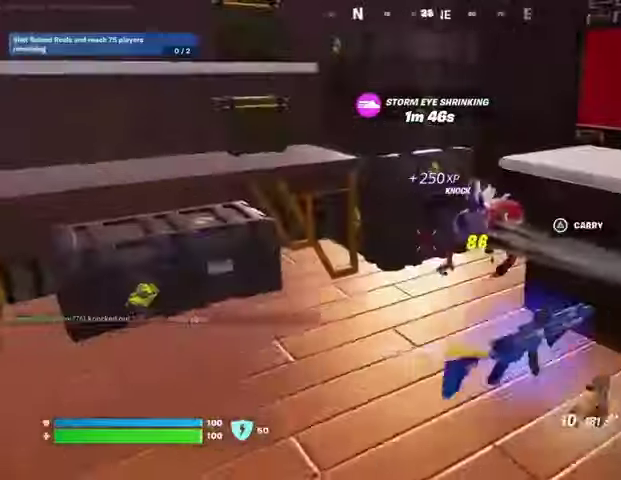
{"buttons": ["R2"], "left_stick": "up", "right_stick": "down-right", "events": [[100, "left_stick", "up"], [200, "R2", "down"], [233, "right_stick", "down-right"], [300, "left_stick", "center"], [433, "left_stick", "up"]]}
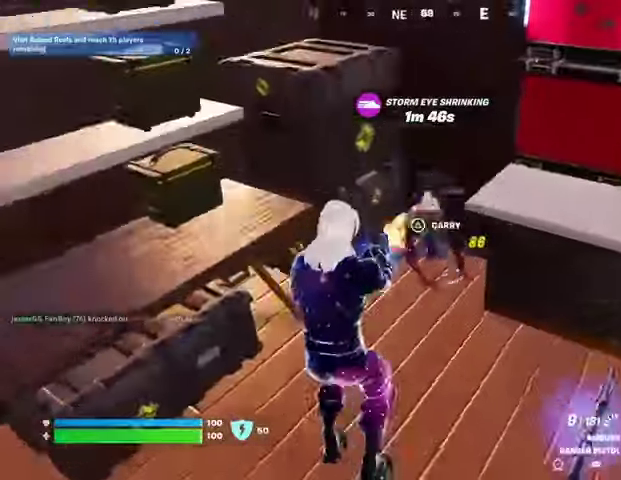
{"buttons": [], "left_stick": "right", "right_stick": "center", "events": [[267, "L1", "down"], [300, "R2", "up"], [300, "right_stick", "center"], [333, "L1", "up"], [333, "TRIANGLE", "down"], [400, "TRIANGLE", "up"], [500, "left_stick", "right"]]}
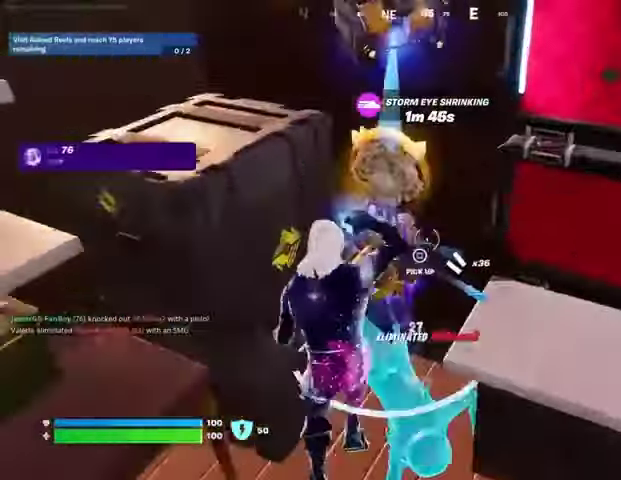
{"buttons": ["SQUARE"], "left_stick": "down", "right_stick": "center", "events": [[33, "left_stick", "down-right"], [167, "left_stick", "left"], [200, "SQUARE", "down"], [267, "SQUARE", "up"], [333, "SQUARE", "down"], [400, "SQUARE", "up"], [467, "SQUARE", "down"], [500, "left_stick", "down"]]}
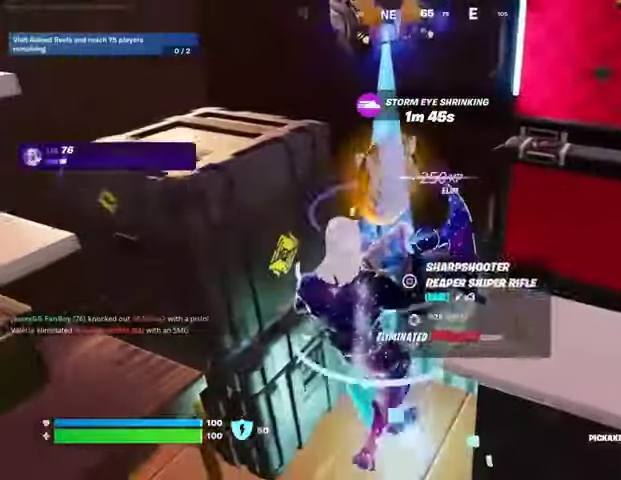
{"buttons": [], "left_stick": "up-right", "right_stick": "center", "events": [[67, "SQUARE", "up"], [100, "SQUARE", "down"], [200, "SQUARE", "up"], [267, "SQUARE", "down"], [267, "left_stick", "down-left"], [367, "SQUARE", "up"], [400, "SQUARE", "down"], [400, "left_stick", "up-right"], [500, "SQUARE", "up"]]}
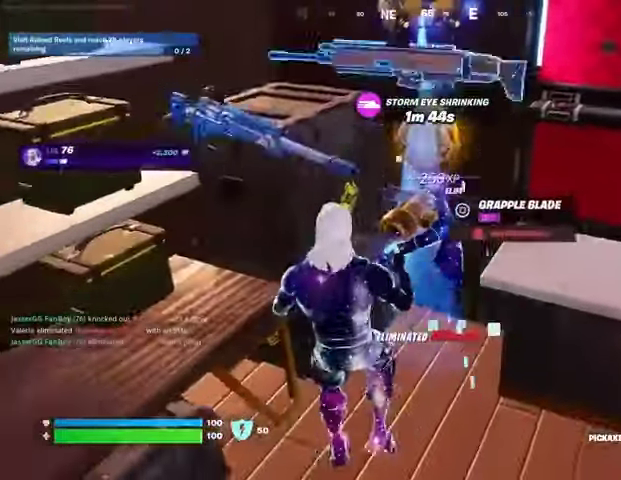
{"buttons": ["SQUARE"], "left_stick": "down", "right_stick": "center", "events": [[100, "right_stick", "up"], [167, "right_stick", "center"], [200, "SQUARE", "down"], [200, "left_stick", "down"], [300, "SQUARE", "up"], [367, "SQUARE", "down"], [433, "SQUARE", "up"], [500, "SQUARE", "down"]]}
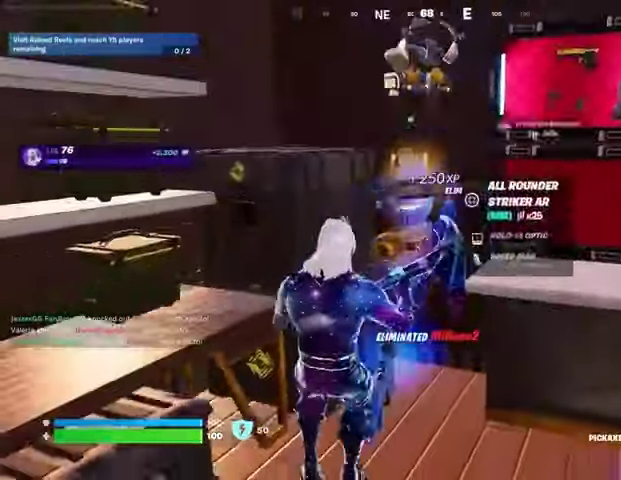
{"buttons": ["SQUARE"], "left_stick": "down", "right_stick": "center", "events": [[100, "SQUARE", "up"], [167, "SQUARE", "down"], [267, "SQUARE", "up"], [333, "SQUARE", "down"], [433, "SQUARE", "up"], [500, "SQUARE", "down"]]}
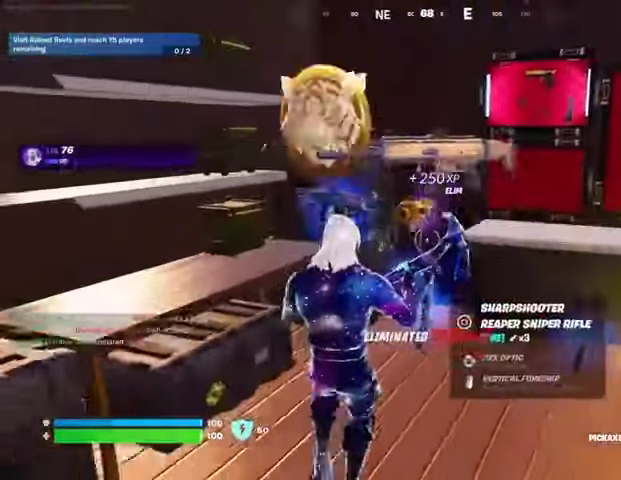
{"buttons": [], "left_stick": "left", "right_stick": "center", "events": [[100, "SQUARE", "up"], [133, "right_stick", "down-left"], [300, "right_stick", "center"], [400, "left_stick", "left"]]}
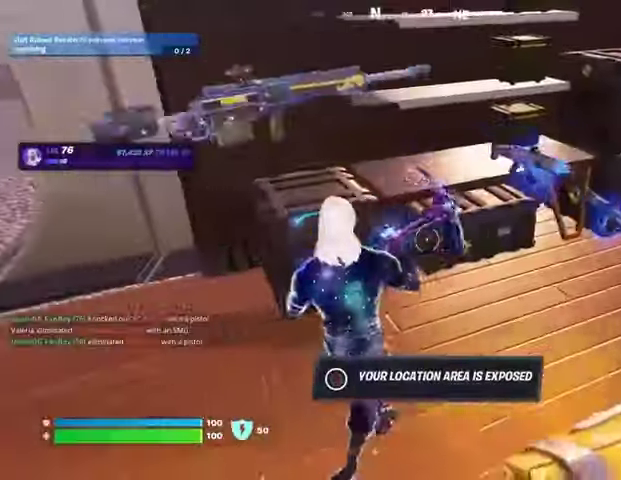
{"buttons": [], "left_stick": "up-right", "right_stick": "center", "events": [[67, "left_stick", "up"], [167, "left_stick", "up-right"], [167, "right_stick", "right"], [267, "right_stick", "center"]]}
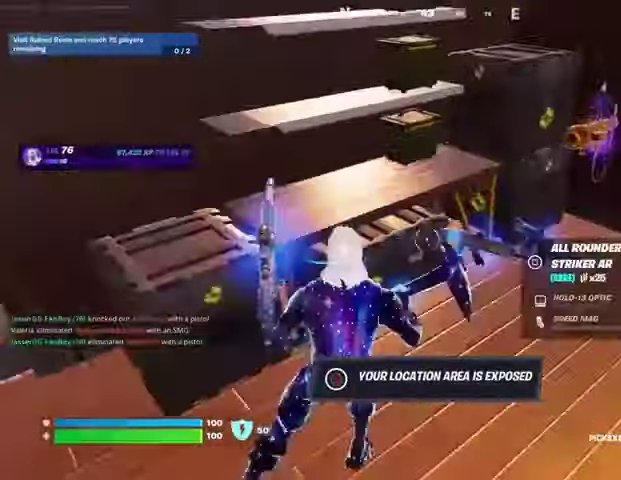
{"buttons": [], "left_stick": "down", "right_stick": "left", "events": [[200, "right_stick", "left"], [300, "left_stick", "down"], [333, "right_stick", "center"], [433, "right_stick", "left"]]}